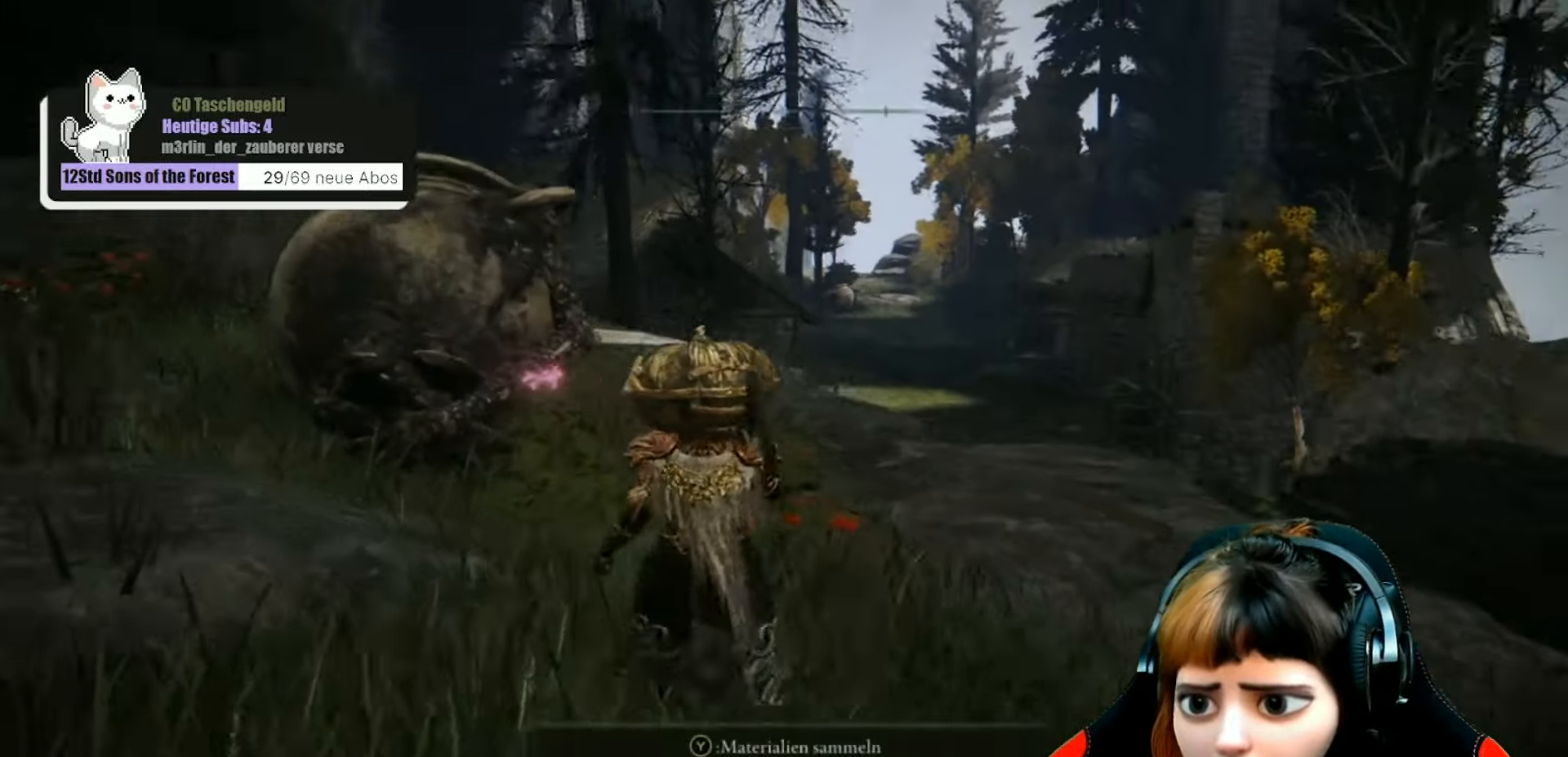
Gameplay with a controller (Xbox layout); each line is a JSON object with the inputs held at the frame after it. "events" lists button and stick changes between this image and that frame as [ms after this image, input, new state], when the widget could be followed in between. Not read: L3.
{"buttons": [], "left_stick": "up", "right_stick": "center", "events": [[134, "right_stick", "center"], [334, "left_stick", "up"]]}
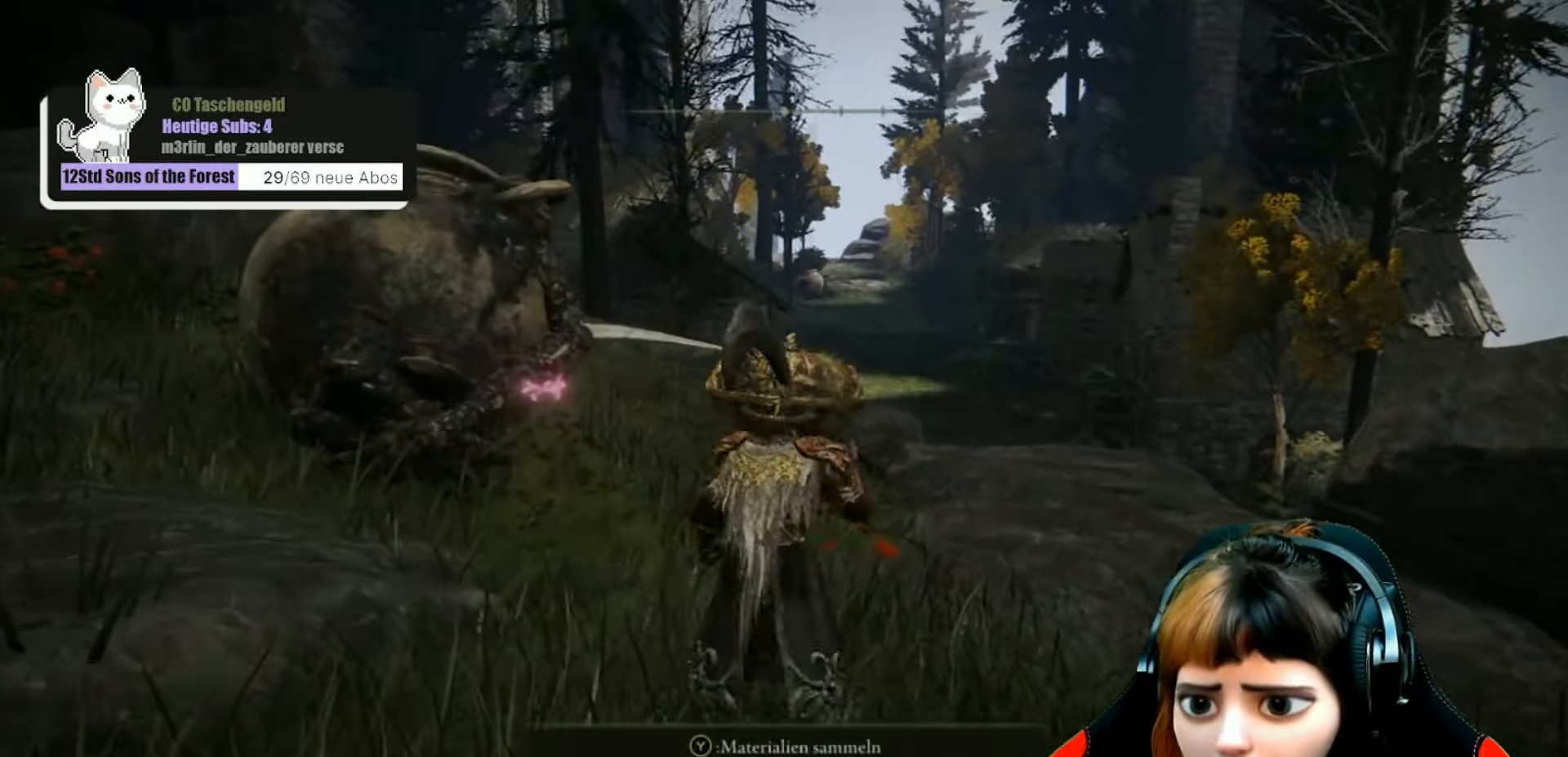
{"buttons": [], "left_stick": "up", "right_stick": "center", "events": []}
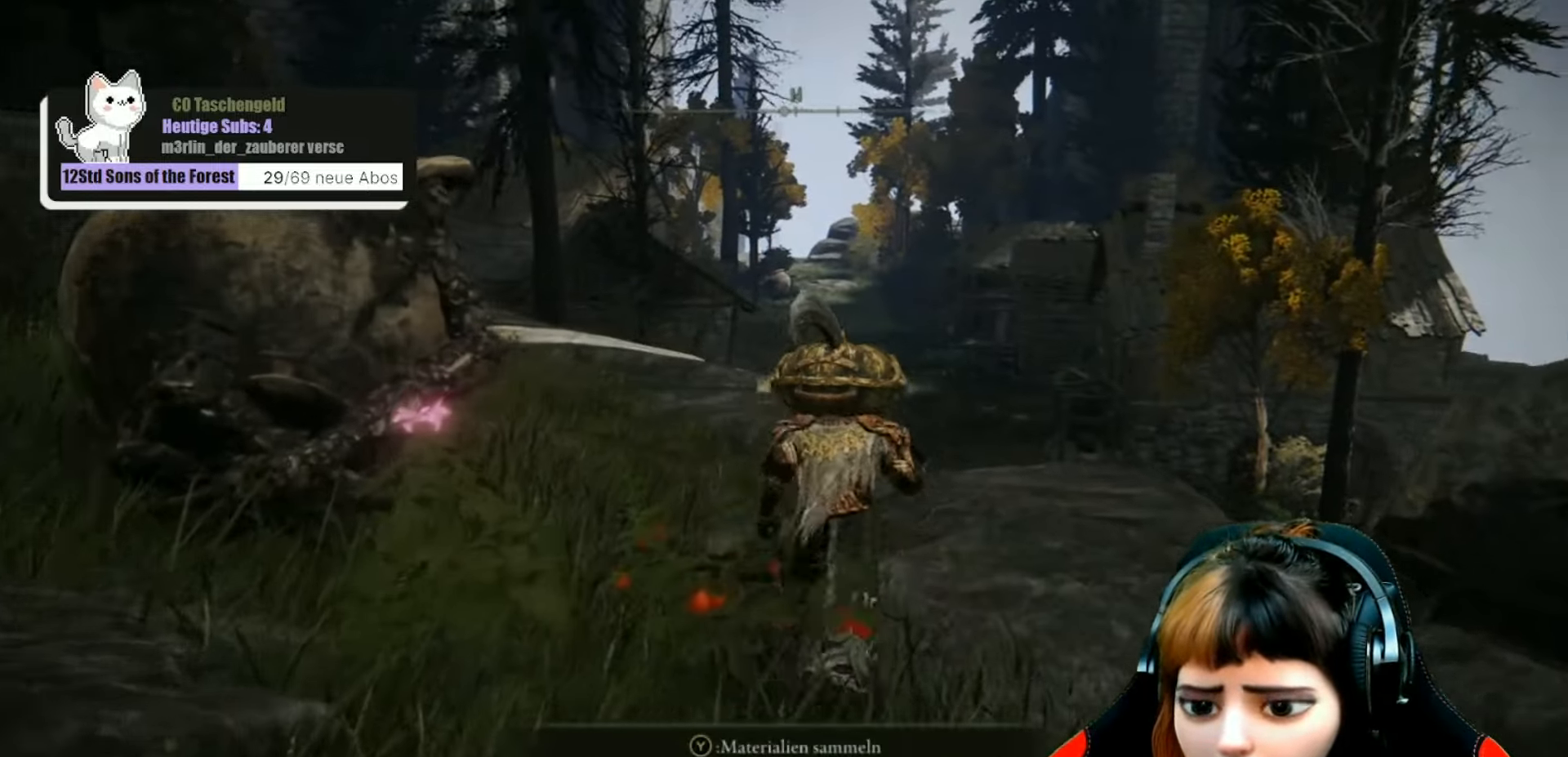
{"buttons": [], "left_stick": "up", "right_stick": "center", "events": []}
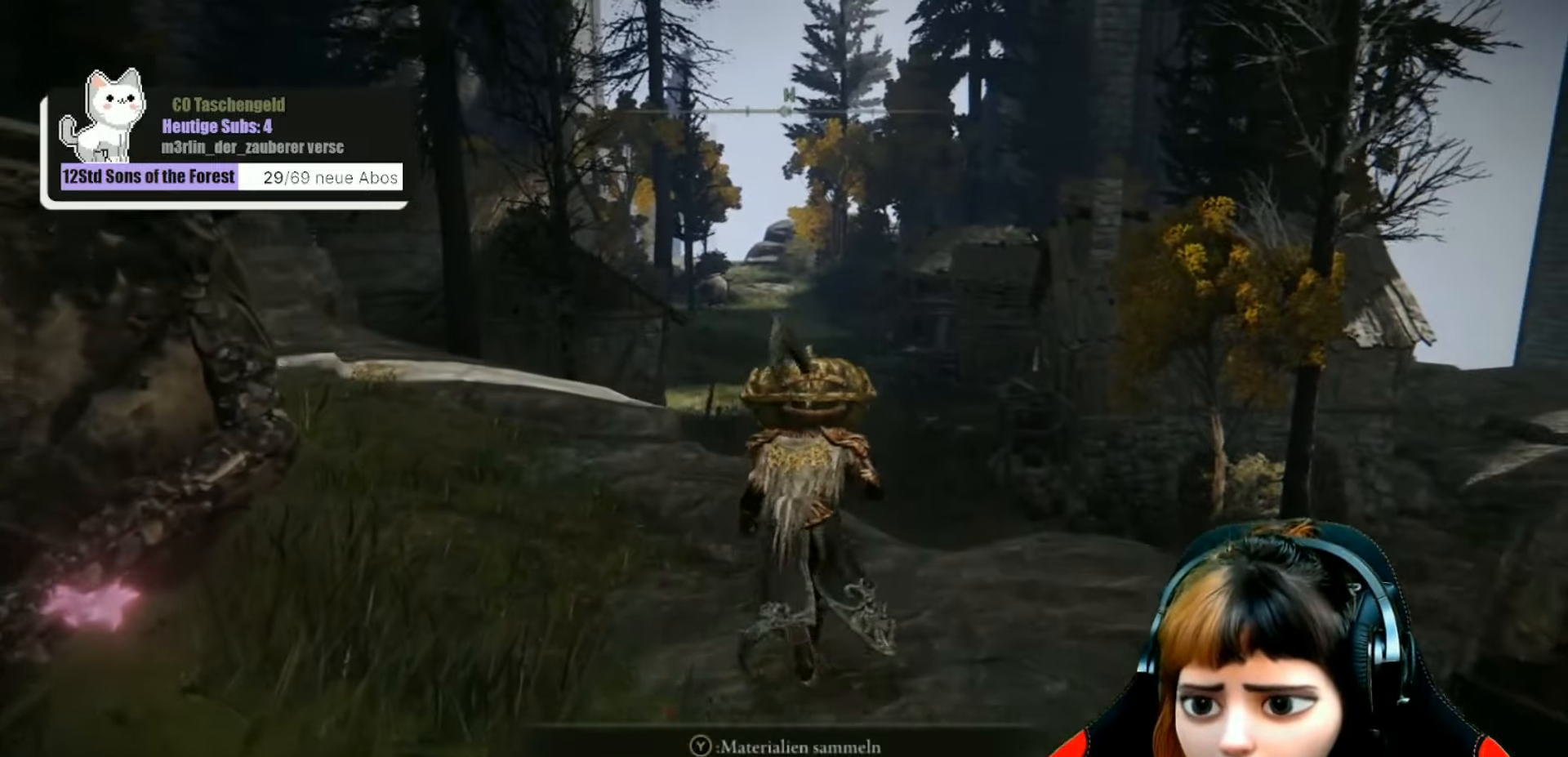
{"buttons": [], "left_stick": "up", "right_stick": "down-left", "events": [[434, "right_stick", "down-left"]]}
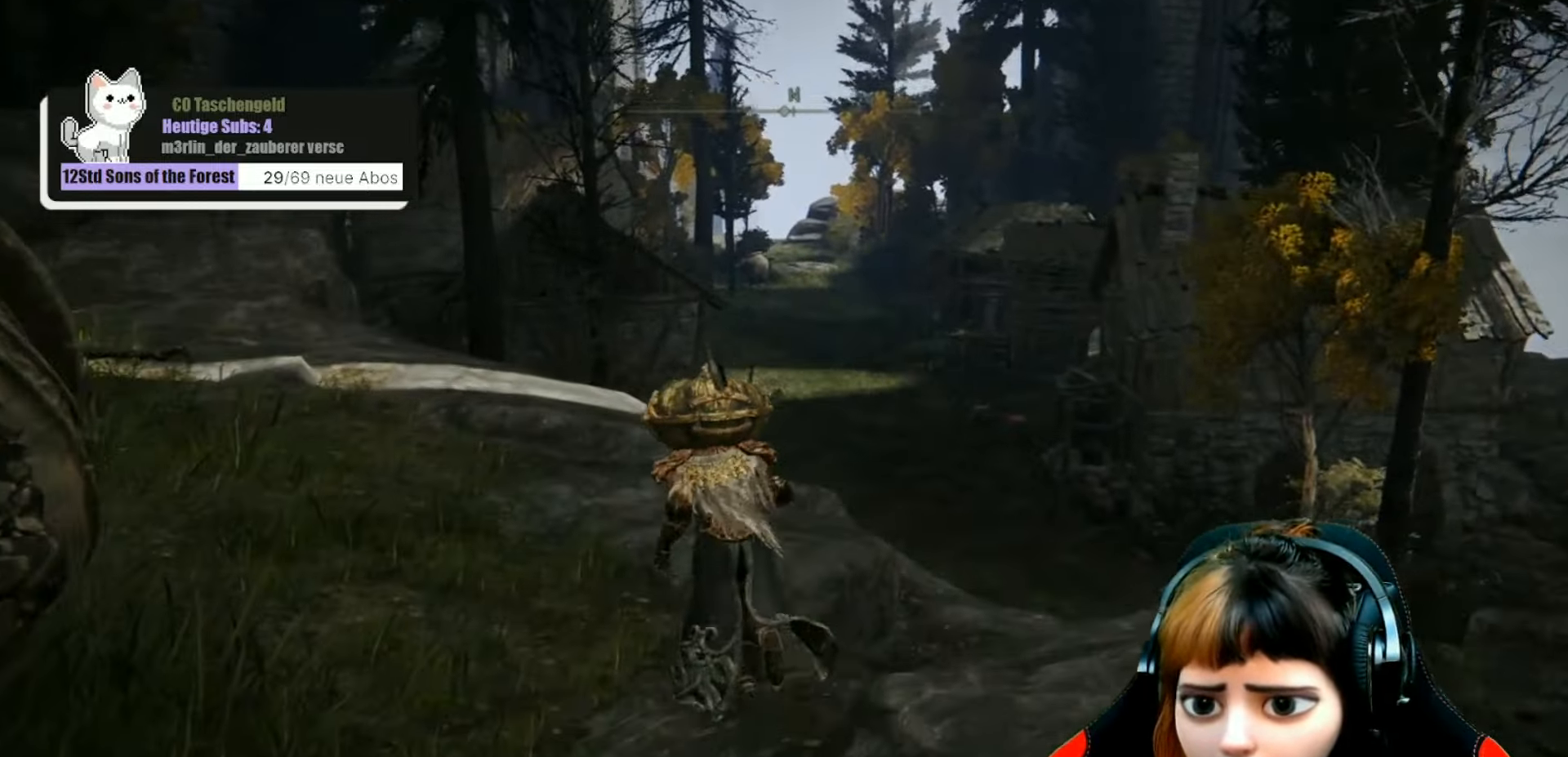
{"buttons": [], "left_stick": "up", "right_stick": "center", "events": [[100, "right_stick", "center"]]}
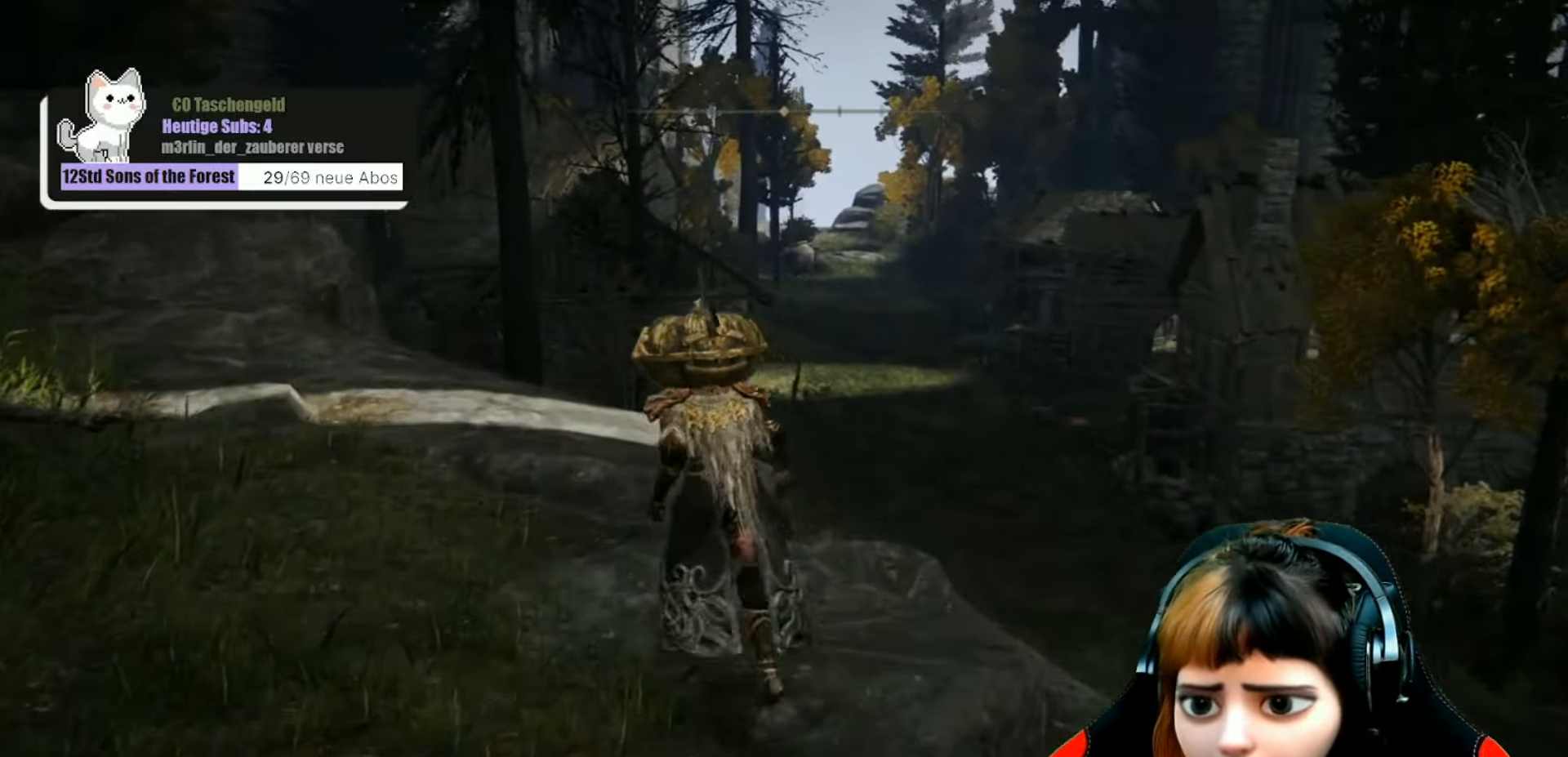
{"buttons": [], "left_stick": "center", "right_stick": "center", "events": [[334, "left_stick", "center"]]}
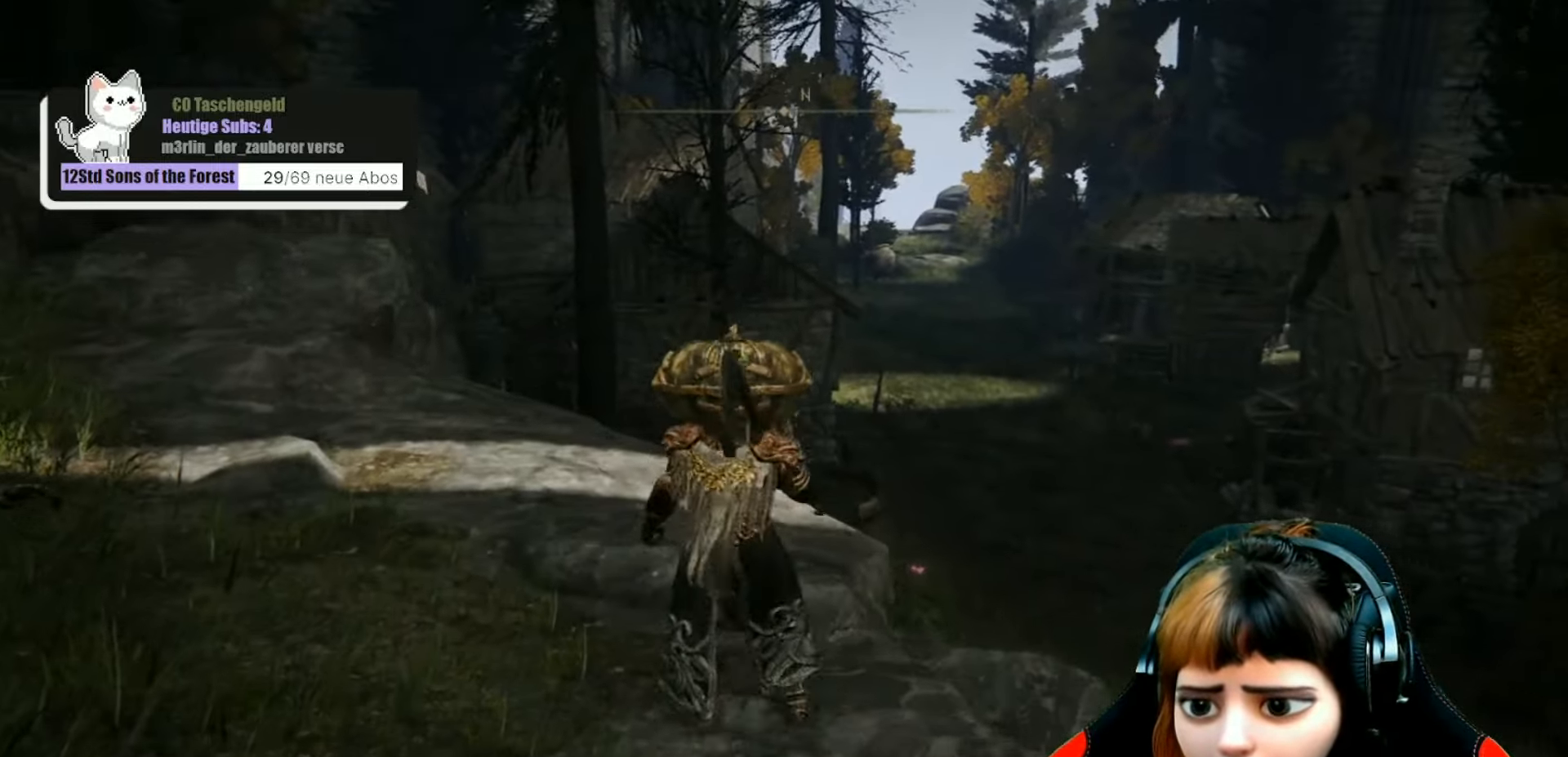
{"buttons": [], "left_stick": "center", "right_stick": "center", "events": []}
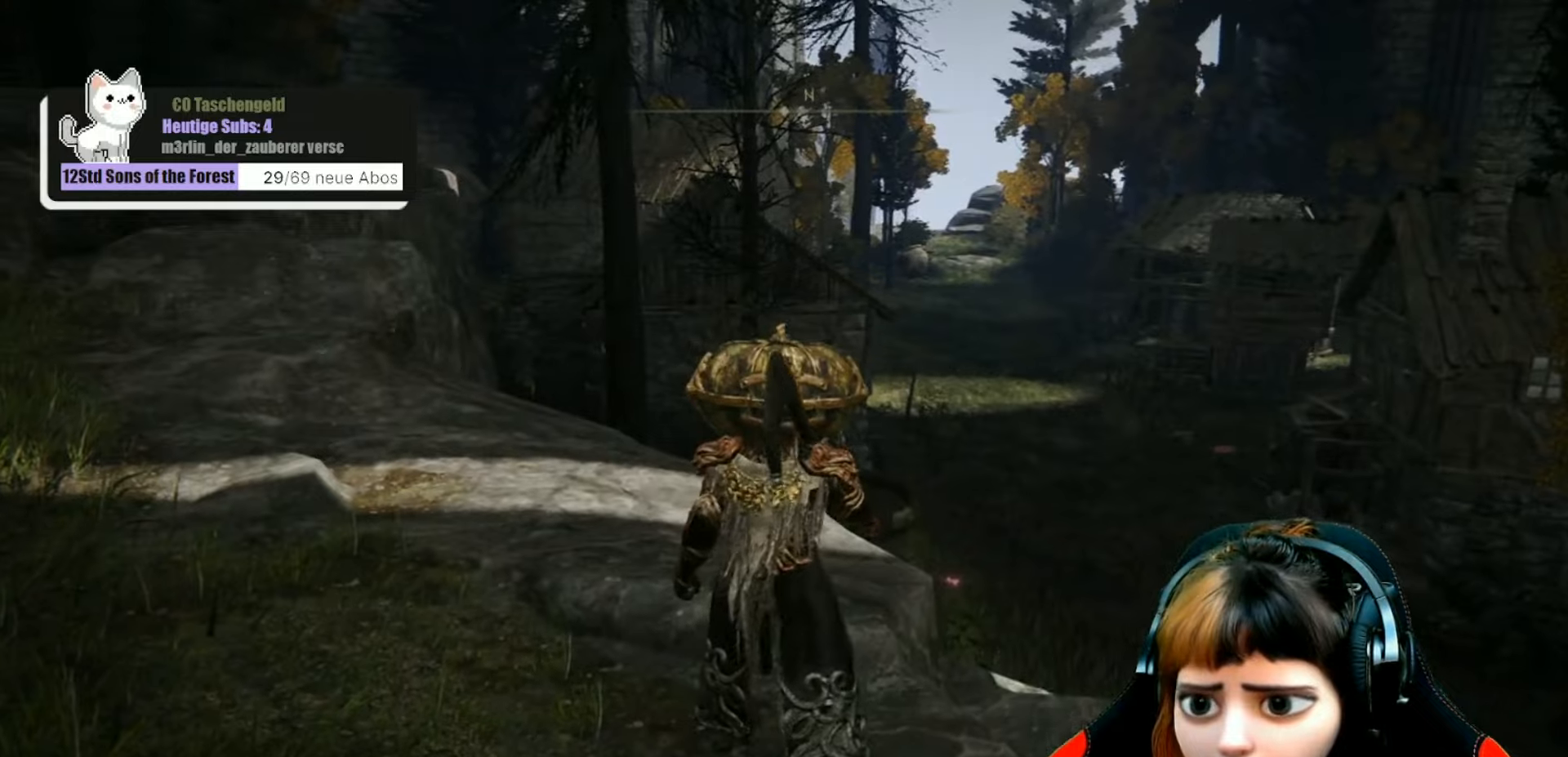
{"buttons": [], "left_stick": "center", "right_stick": "center", "events": []}
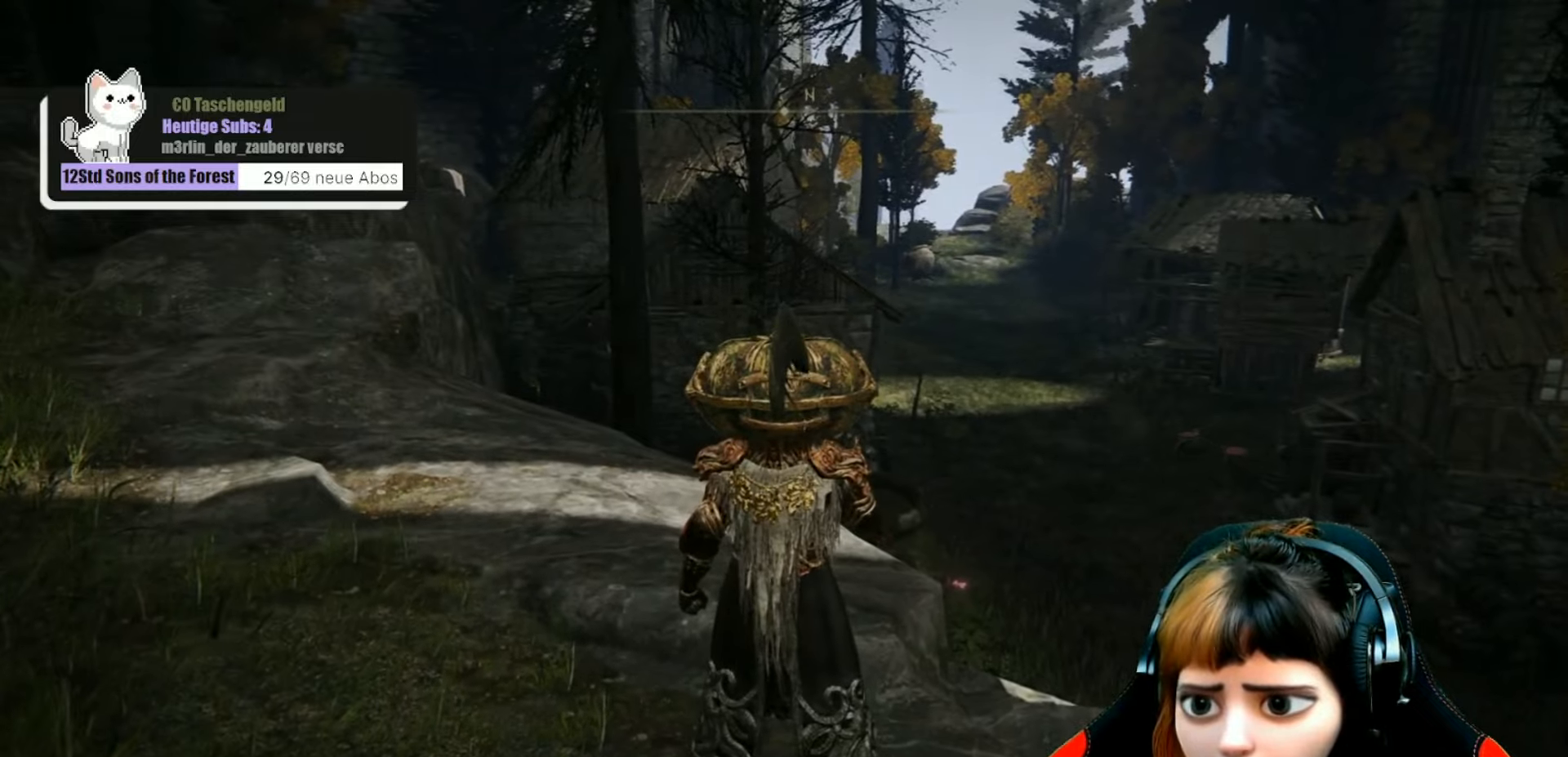
{"buttons": [], "left_stick": "center", "right_stick": "center", "events": []}
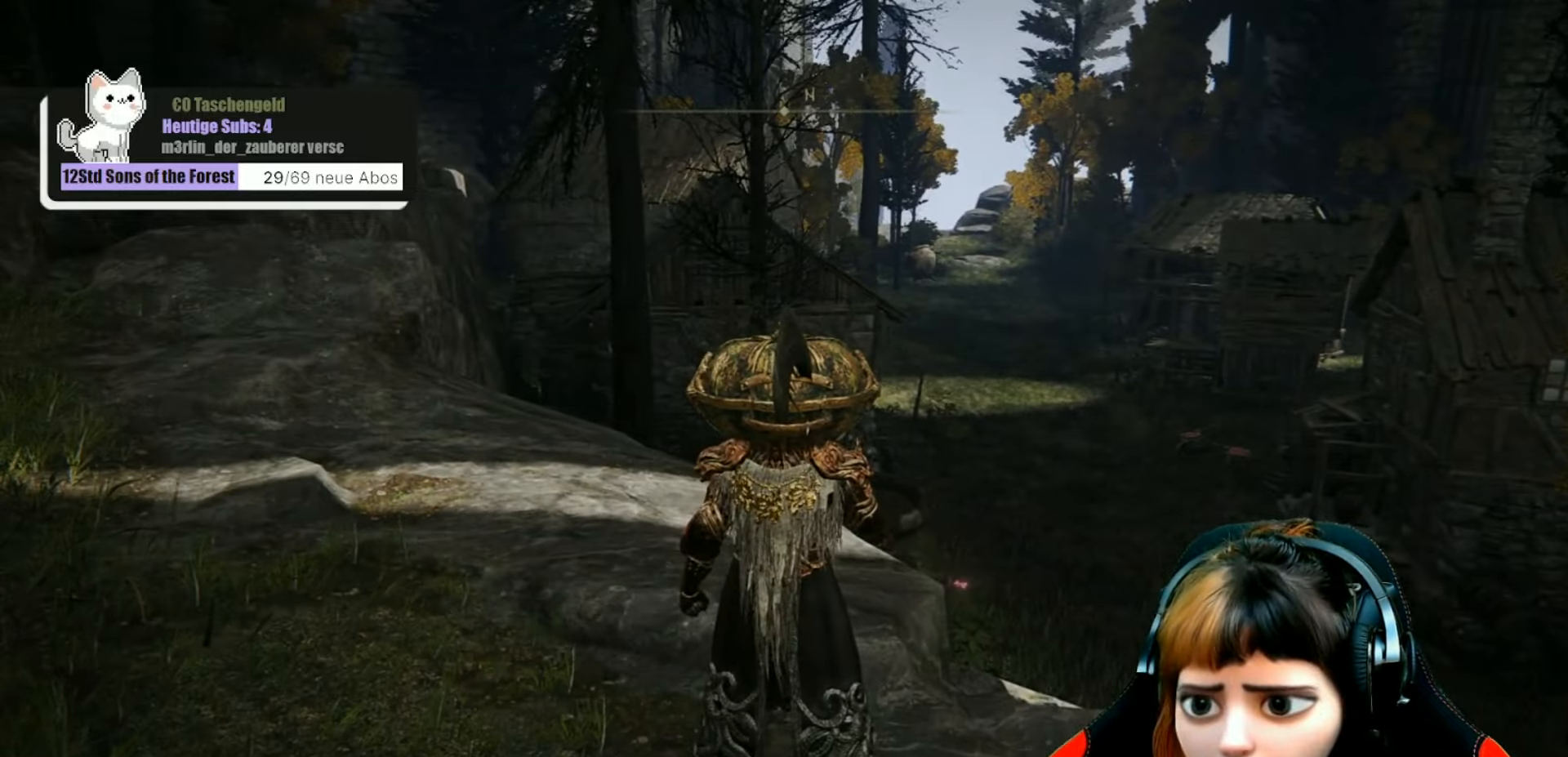
{"buttons": [], "left_stick": "up-left", "right_stick": "left", "events": [[266, "right_stick", "left"], [366, "left_stick", "up-left"]]}
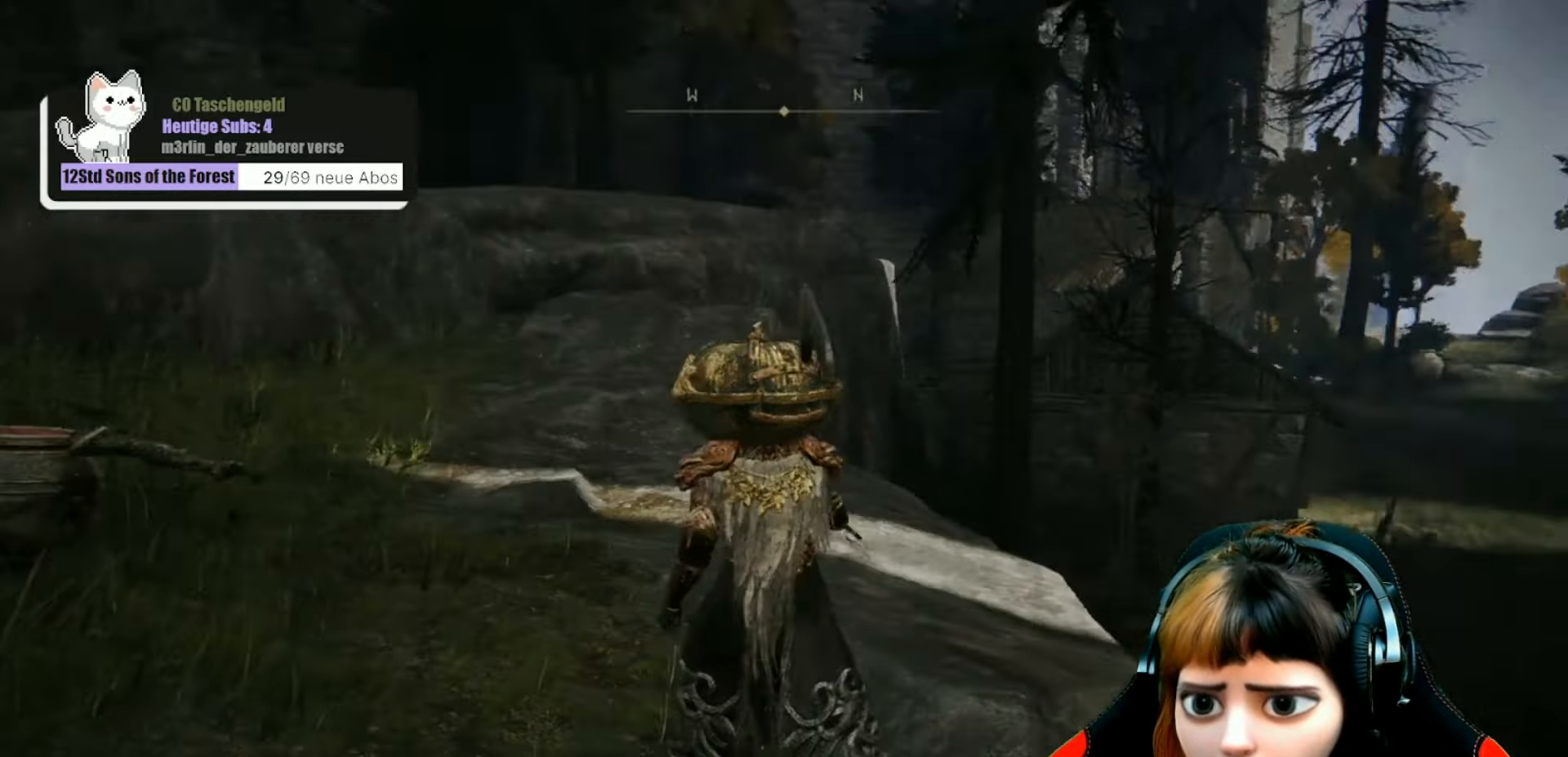
{"buttons": [], "left_stick": "up-left", "right_stick": "center", "events": [[166, "right_stick", "center"]]}
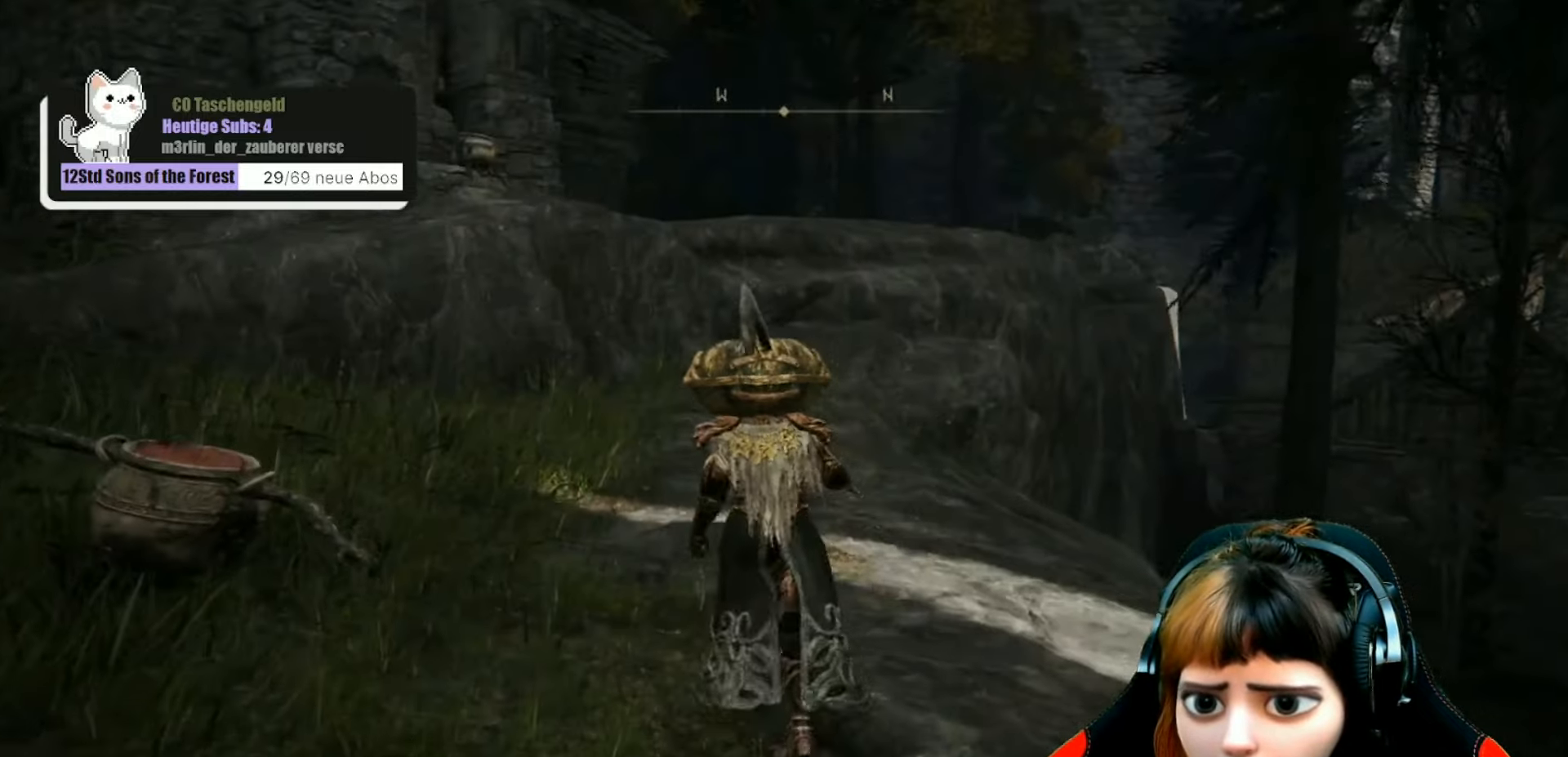
{"buttons": [], "left_stick": "up-left", "right_stick": "center", "events": [[33, "right_stick", "left"], [400, "right_stick", "center"]]}
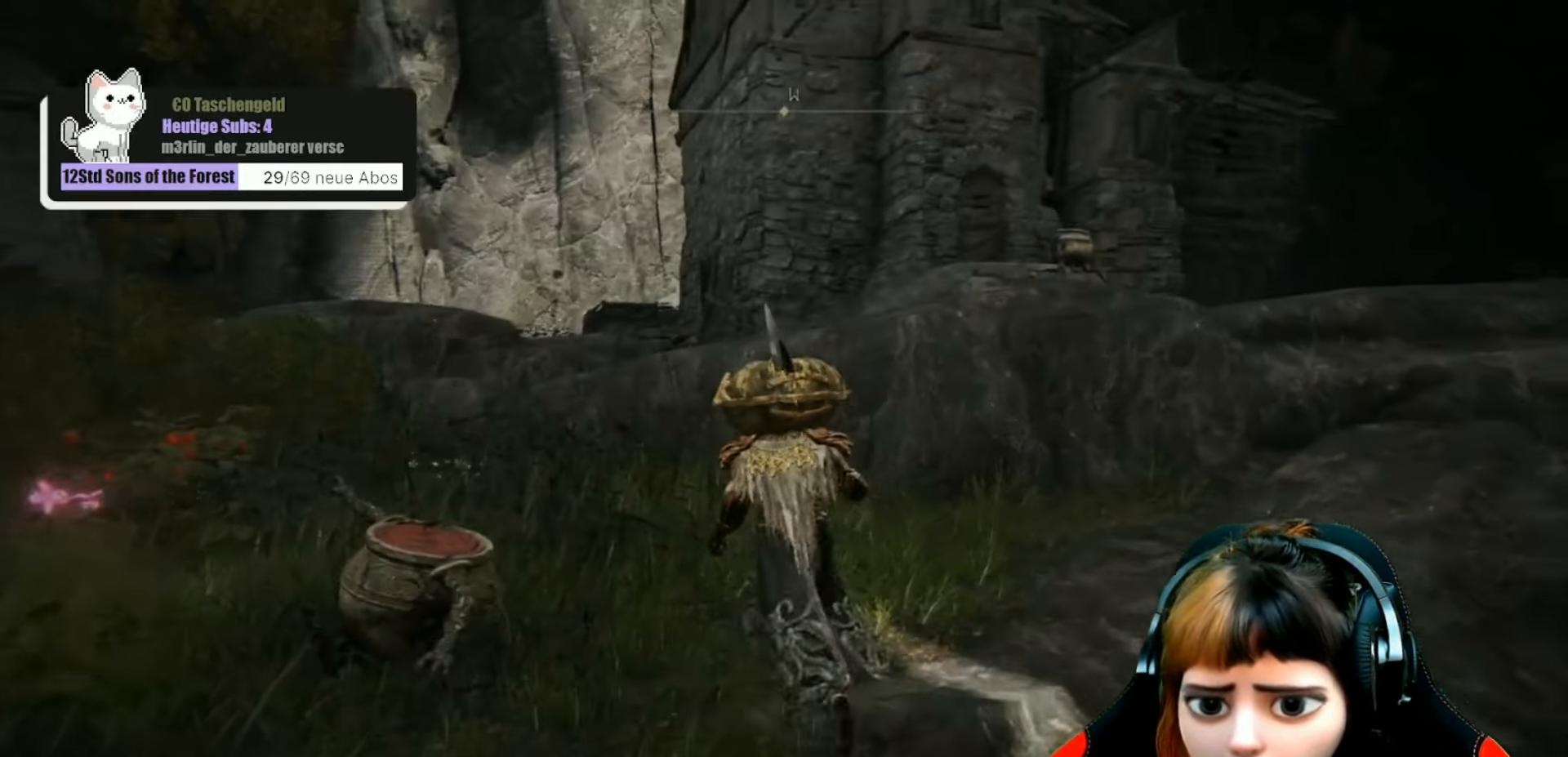
{"buttons": [], "left_stick": "up-left", "right_stick": "center", "events": [[300, "right_stick", "left"], [500, "right_stick", "center"]]}
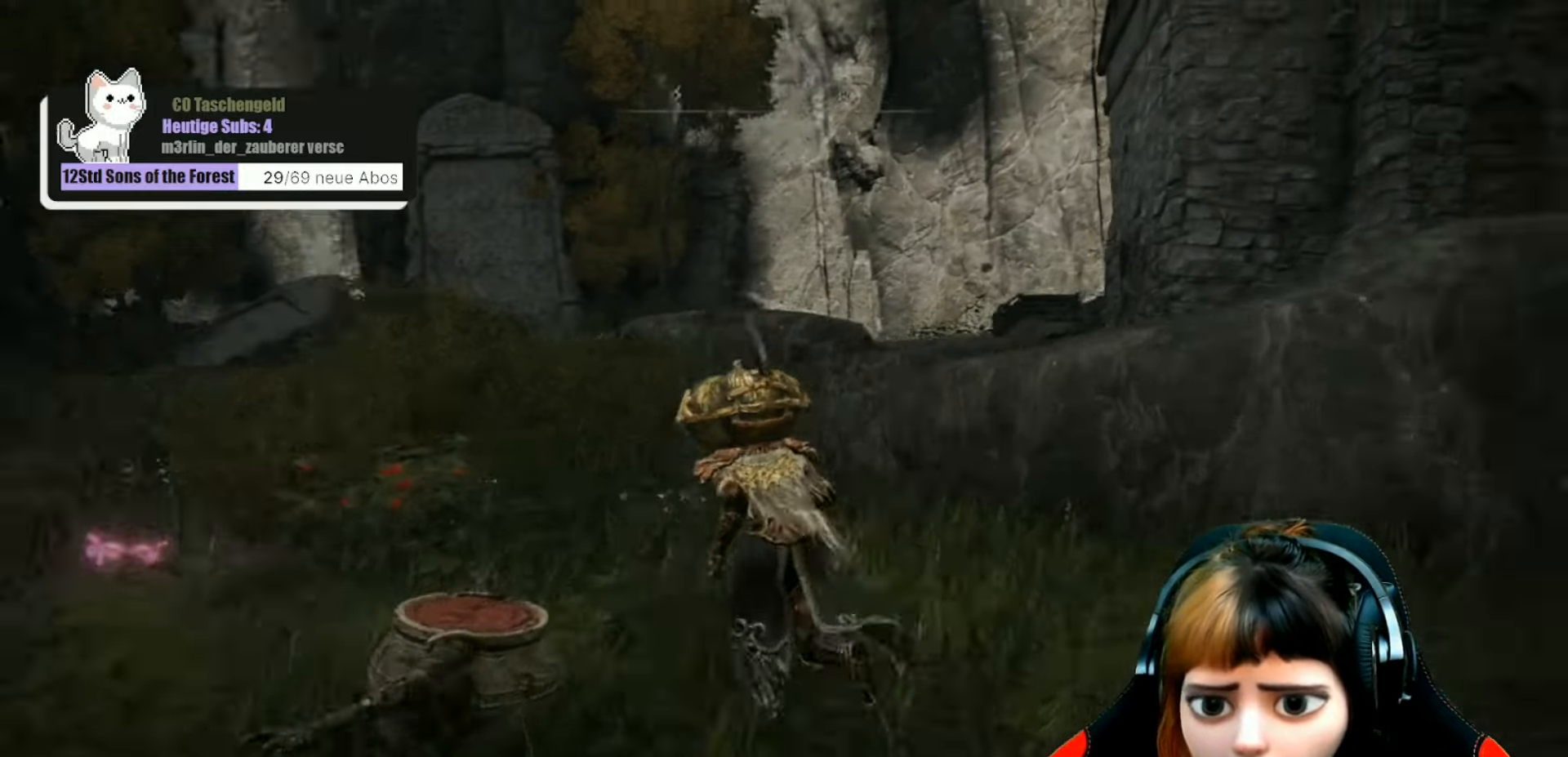
{"buttons": [], "left_stick": "up", "right_stick": "center", "events": [[200, "left_stick", "up"]]}
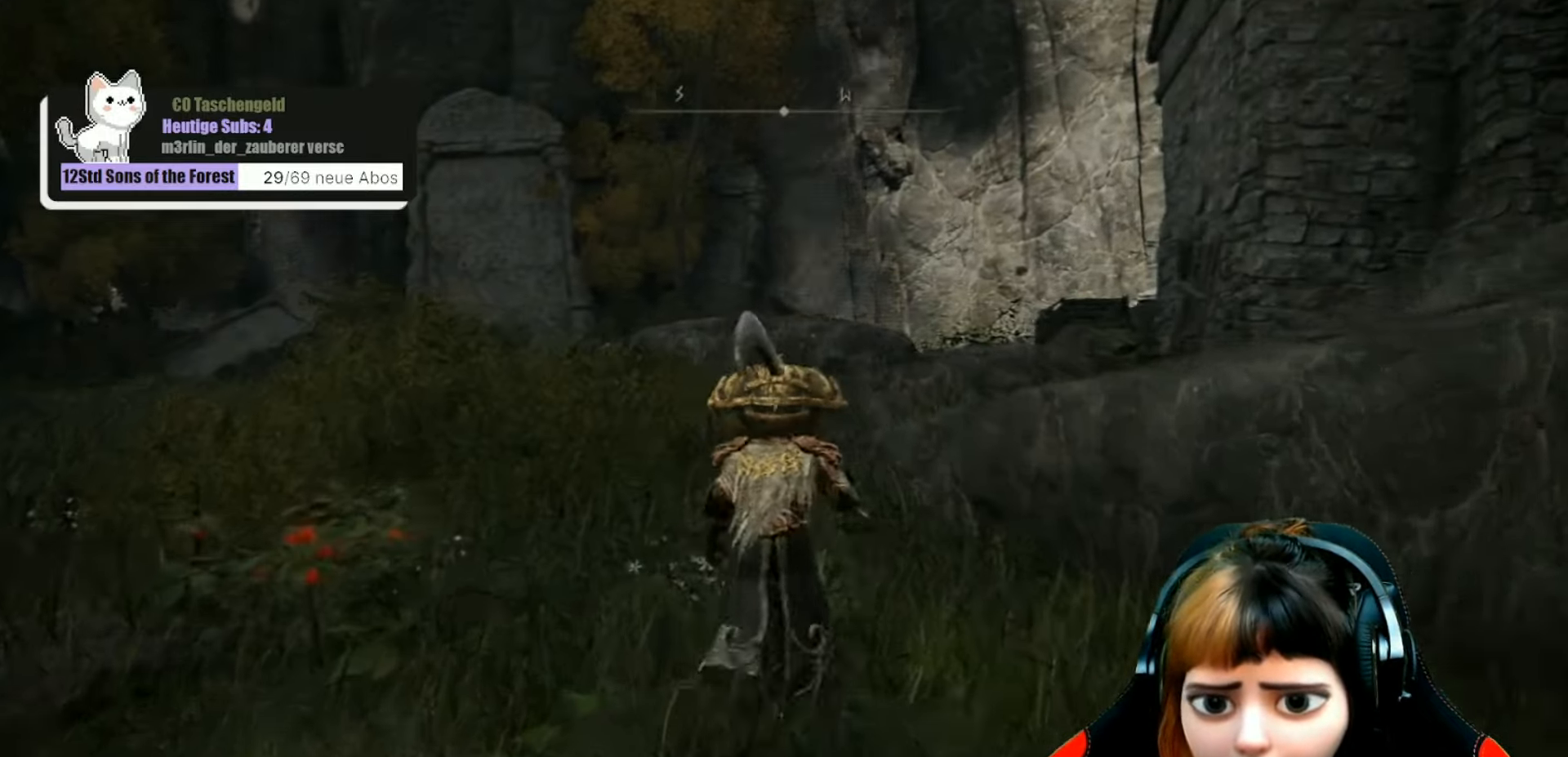
{"buttons": [], "left_stick": "up-right", "right_stick": "center", "events": [[166, "A", "down"], [266, "A", "up"], [433, "left_stick", "up-right"]]}
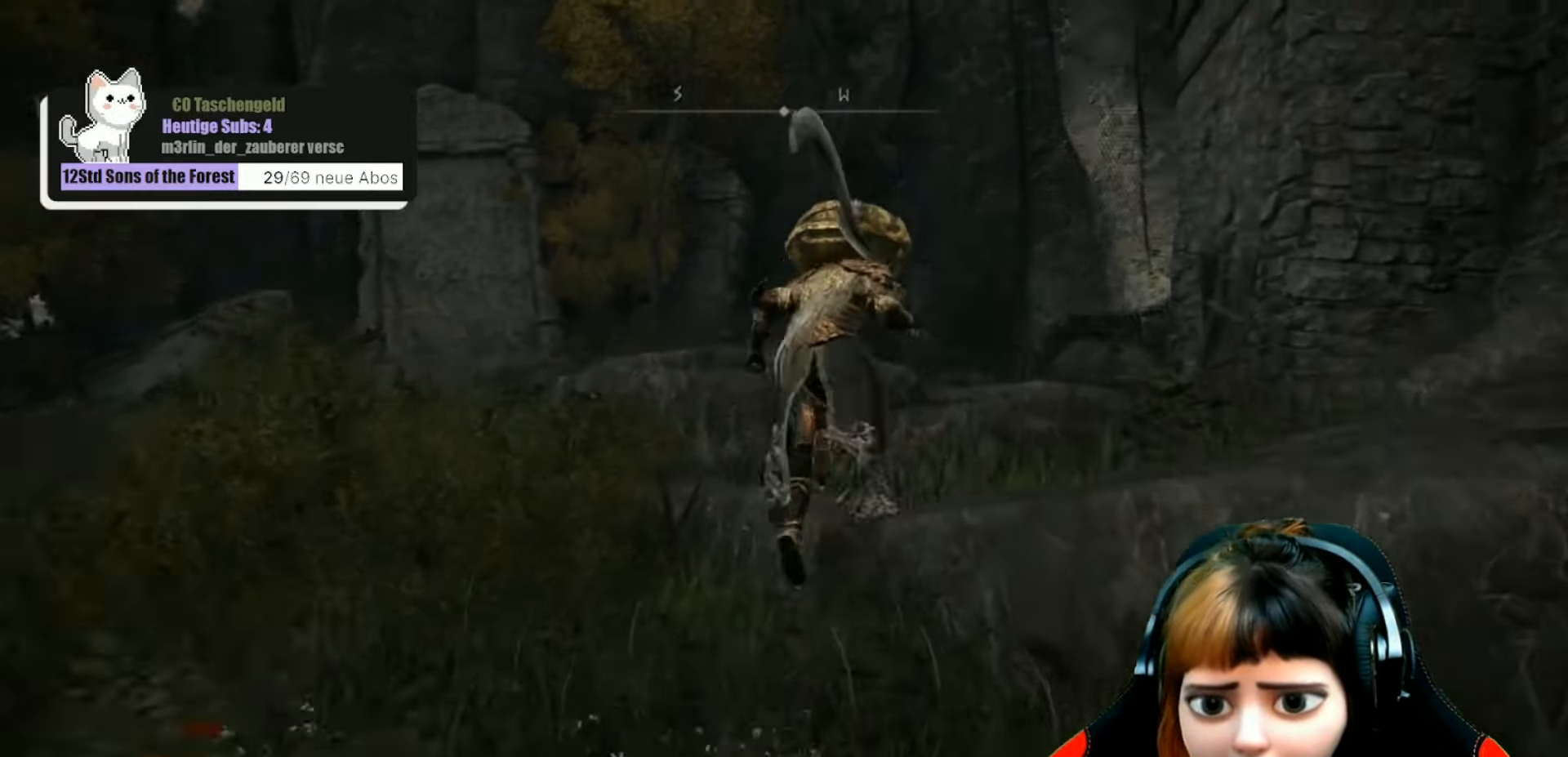
{"buttons": [], "left_stick": "up-right", "right_stick": "center", "events": [[66, "right_stick", "right"], [466, "right_stick", "center"]]}
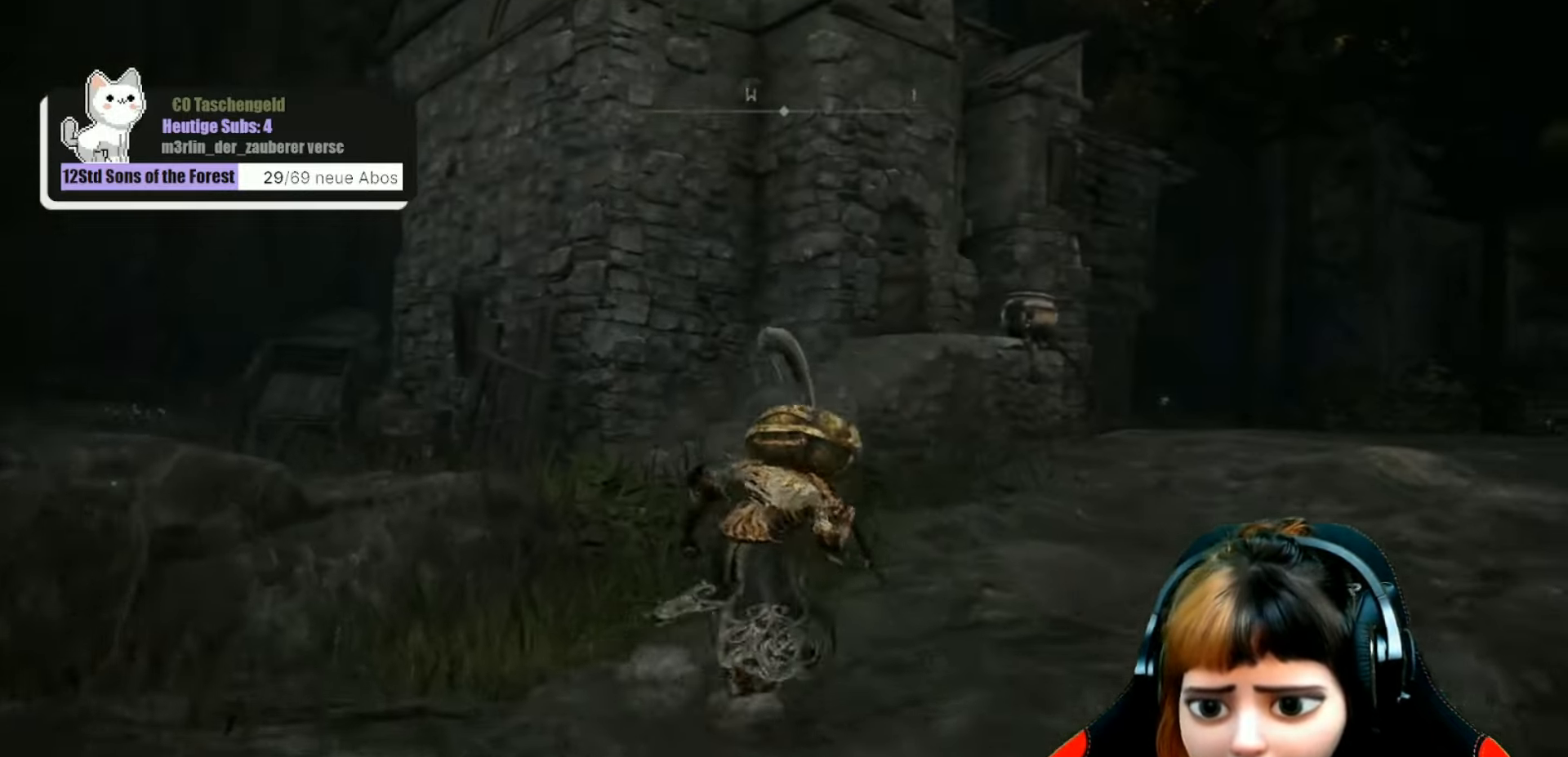
{"buttons": [], "left_stick": "up-right", "right_stick": "down-right", "events": [[400, "right_stick", "down-right"]]}
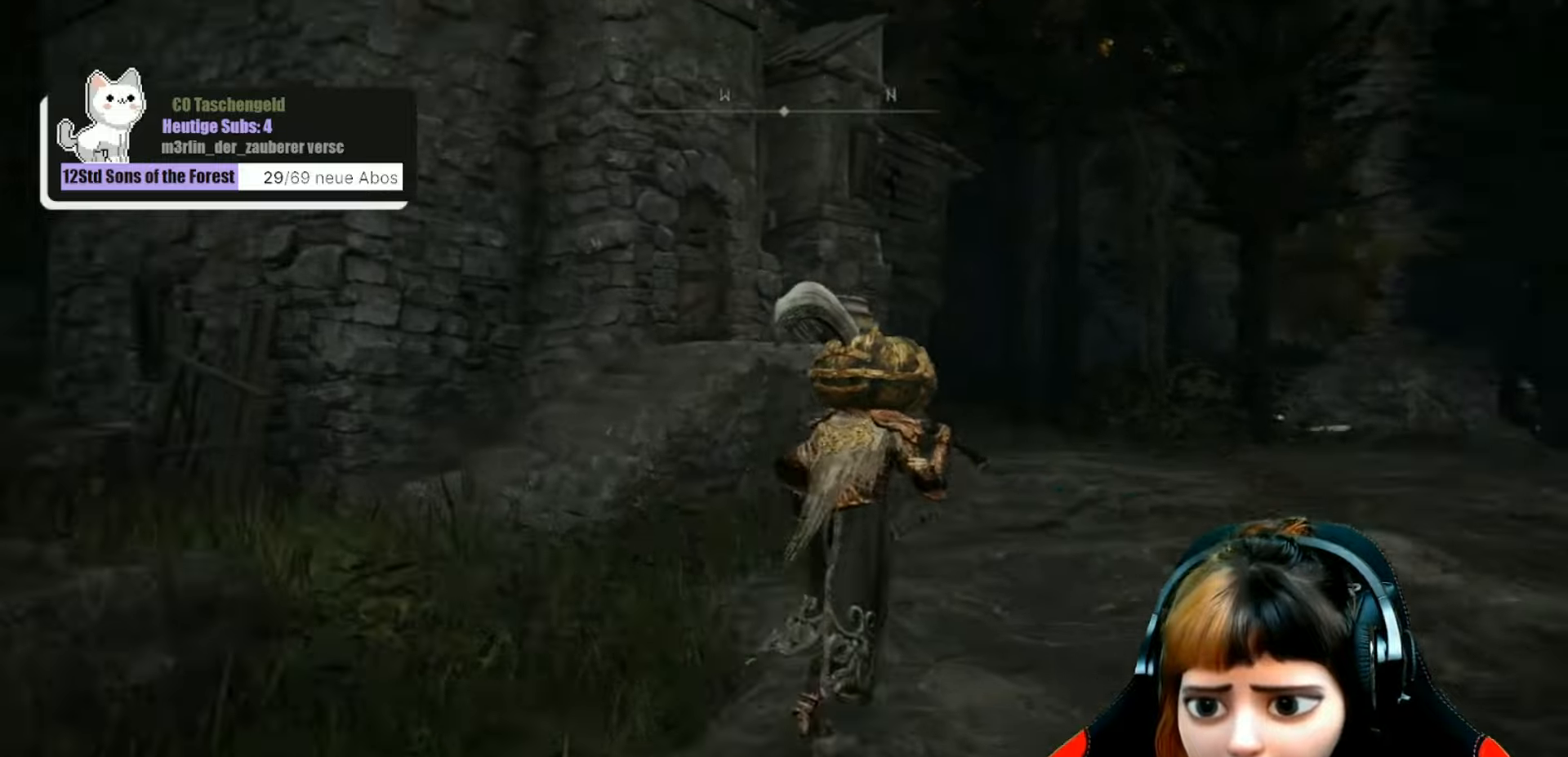
{"buttons": [], "left_stick": "up-right", "right_stick": "center", "events": [[200, "right_stick", "center"]]}
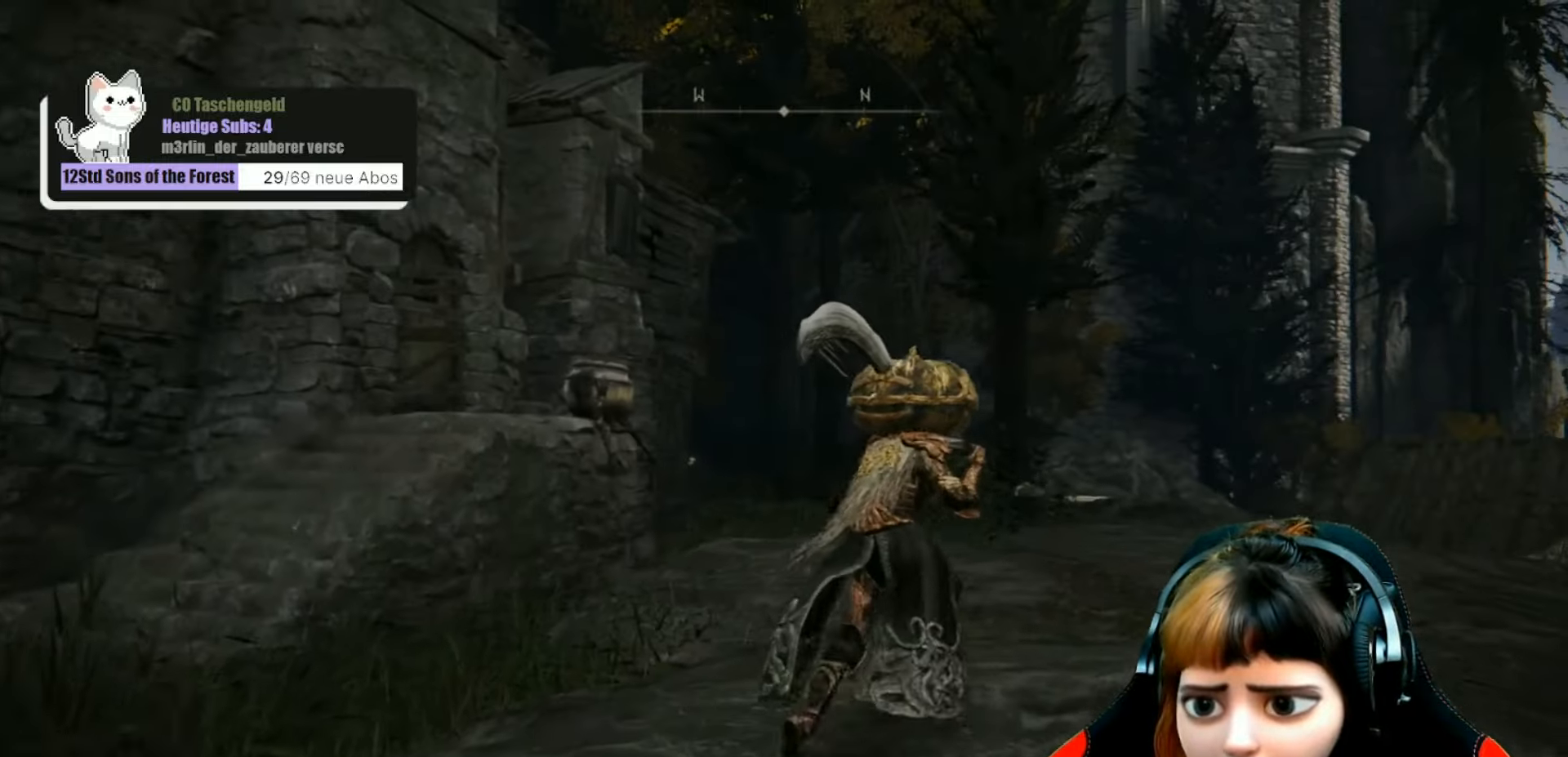
{"buttons": [], "left_stick": "up", "right_stick": "center", "events": [[100, "left_stick", "up"]]}
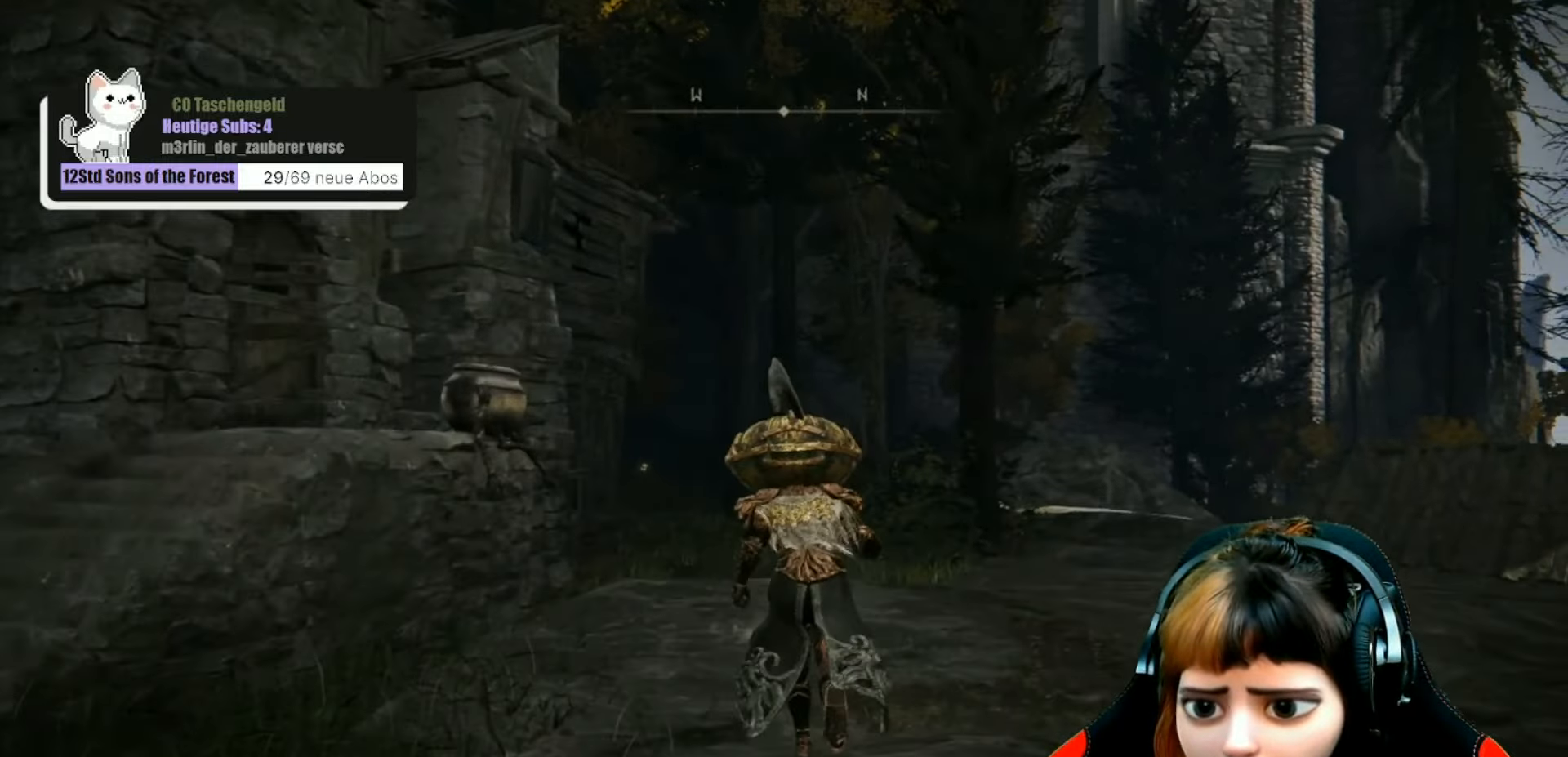
{"buttons": [], "left_stick": "up", "right_stick": "down-left", "events": [[100, "right_stick", "down-left"]]}
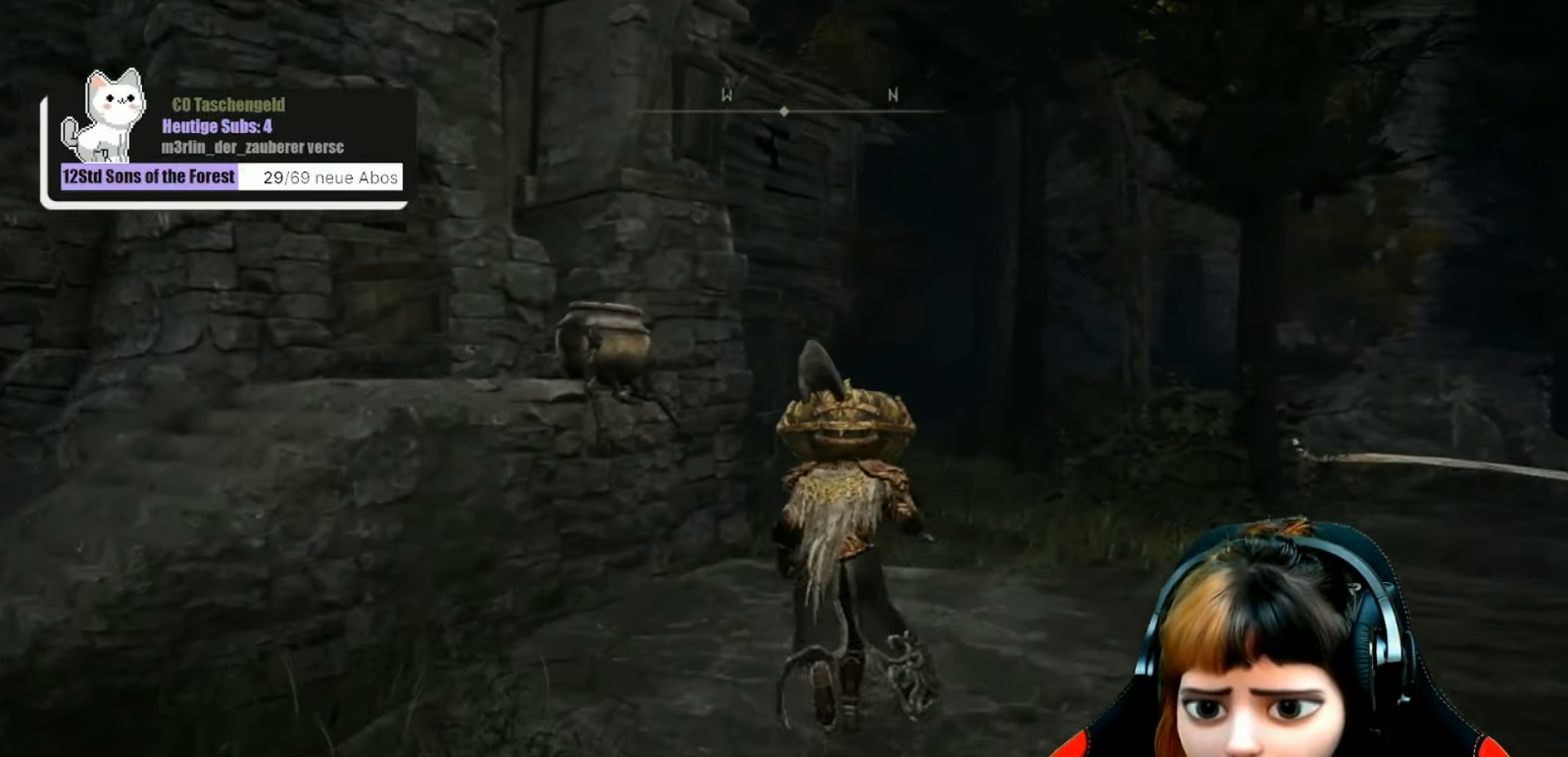
{"buttons": [], "left_stick": "up-left", "right_stick": "center", "events": [[267, "right_stick", "center"], [433, "left_stick", "up-left"]]}
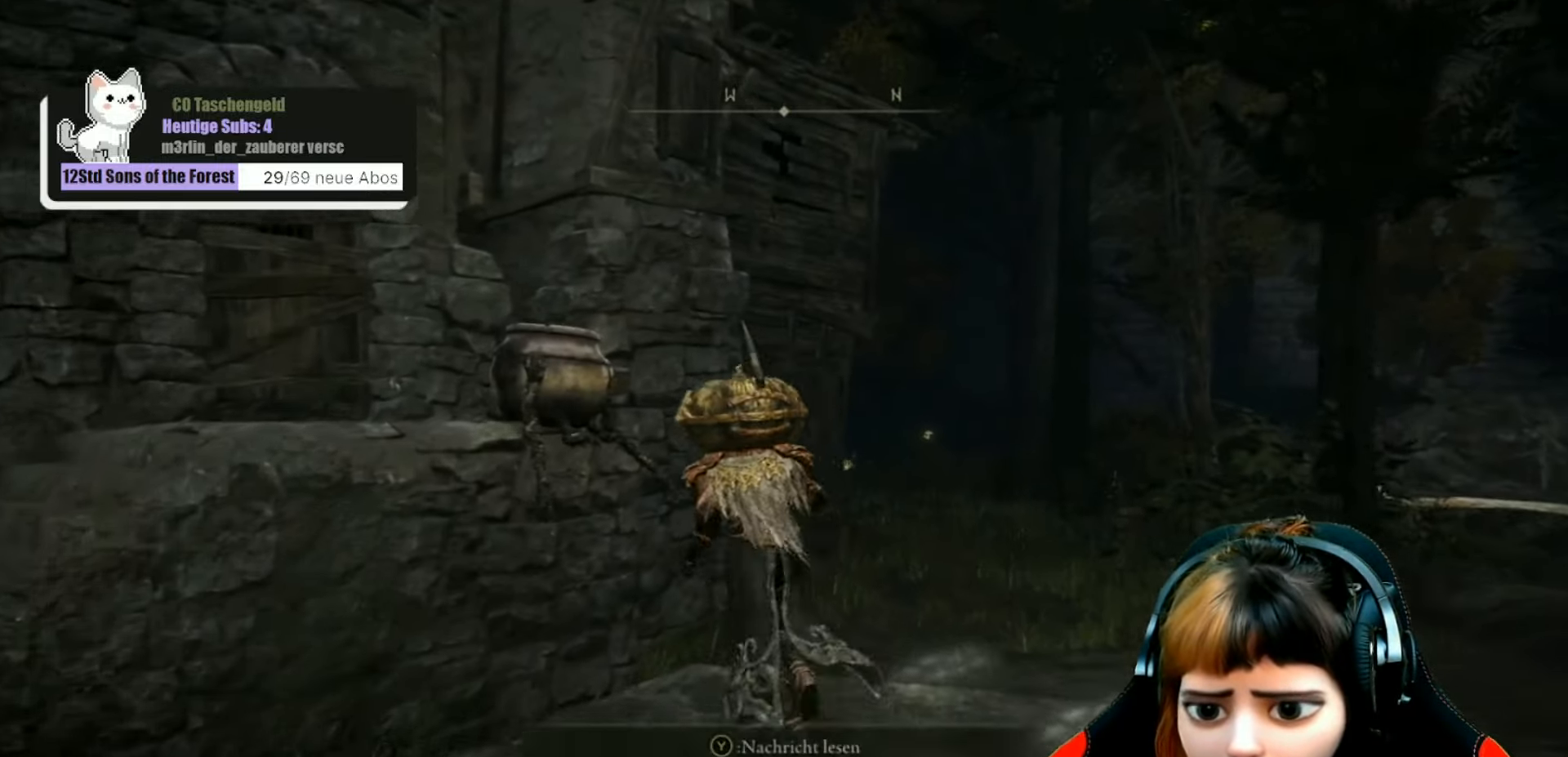
{"buttons": [], "left_stick": "up-left", "right_stick": "center", "events": [[33, "left_stick", "center"], [467, "left_stick", "up-left"]]}
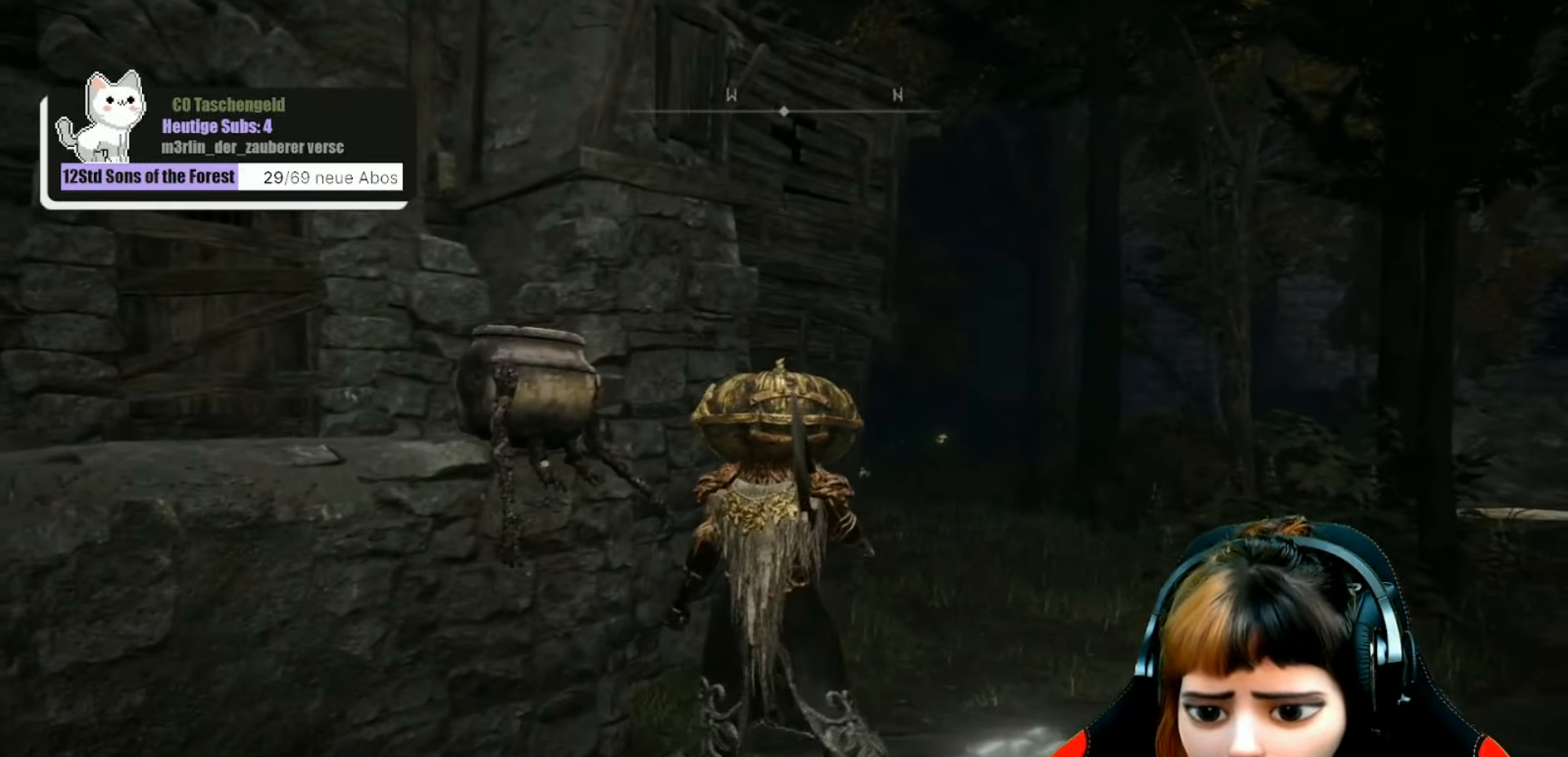
{"buttons": [], "left_stick": "center", "right_stick": "center", "events": [[233, "left_stick", "center"]]}
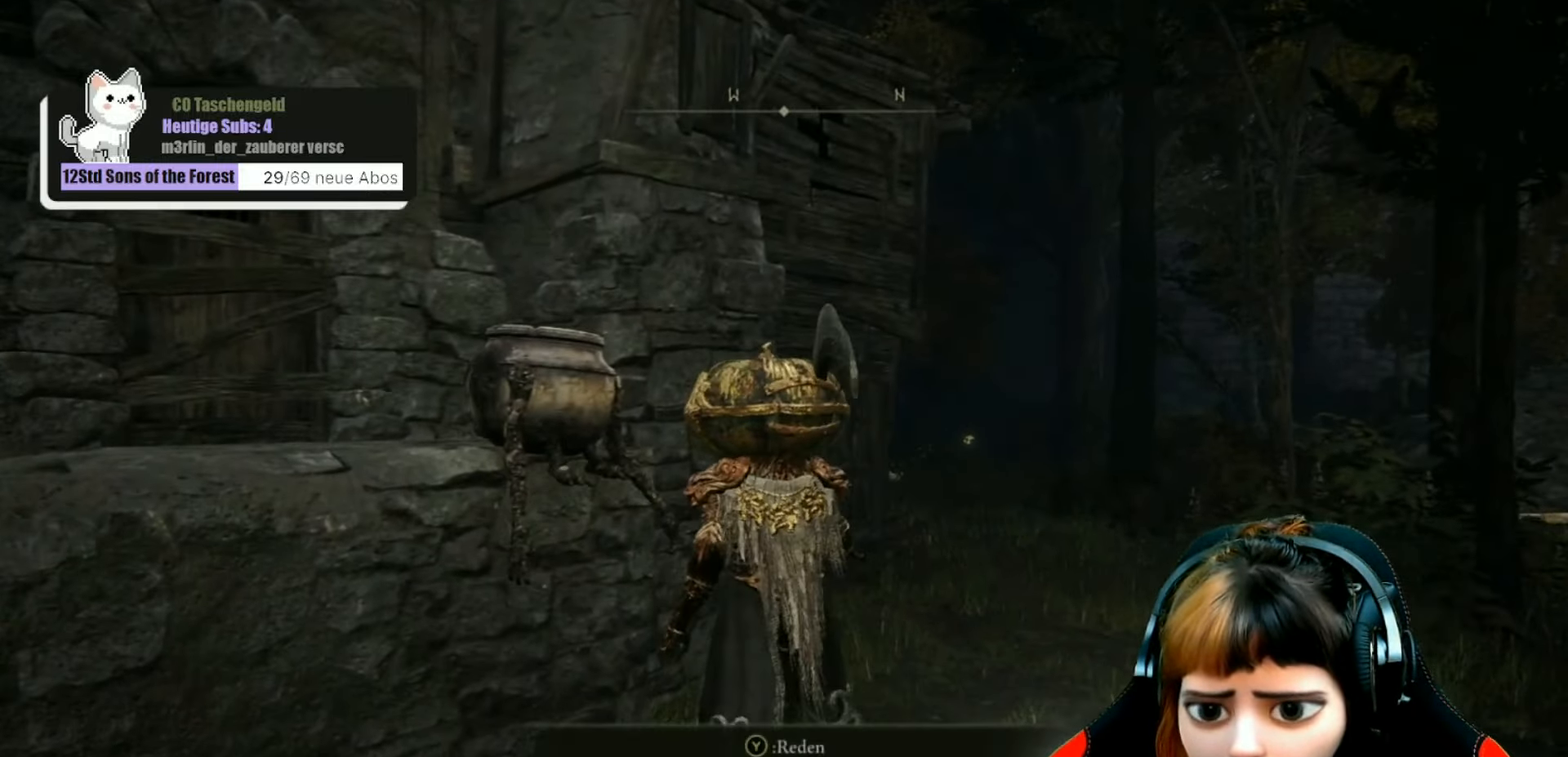
{"buttons": [], "left_stick": "center", "right_stick": "center", "events": [[100, "Y", "down"], [133, "Y", "up"]]}